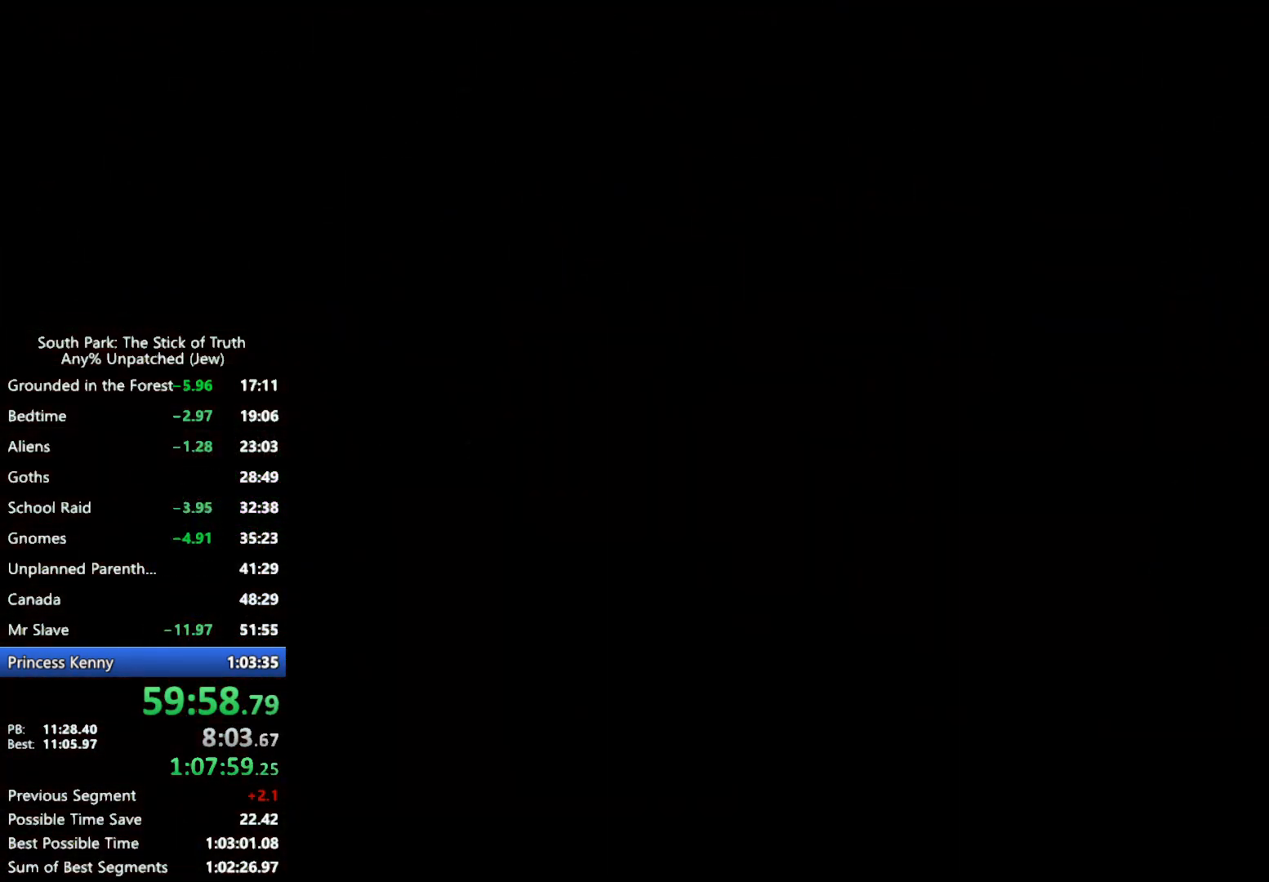
Gameplay with a controller (Xbox layout); each line is a JSON object with the inputs held at the frame after it. "events" lists button and stick changes between this image and that frame as [ms after this image, input, new state], when the widget could be followed in between. Not read: L2 L3 R3.
{"buttons": ["B"], "left_stick": "center", "right_stick": "center", "events": [[433, "B", "down"]]}
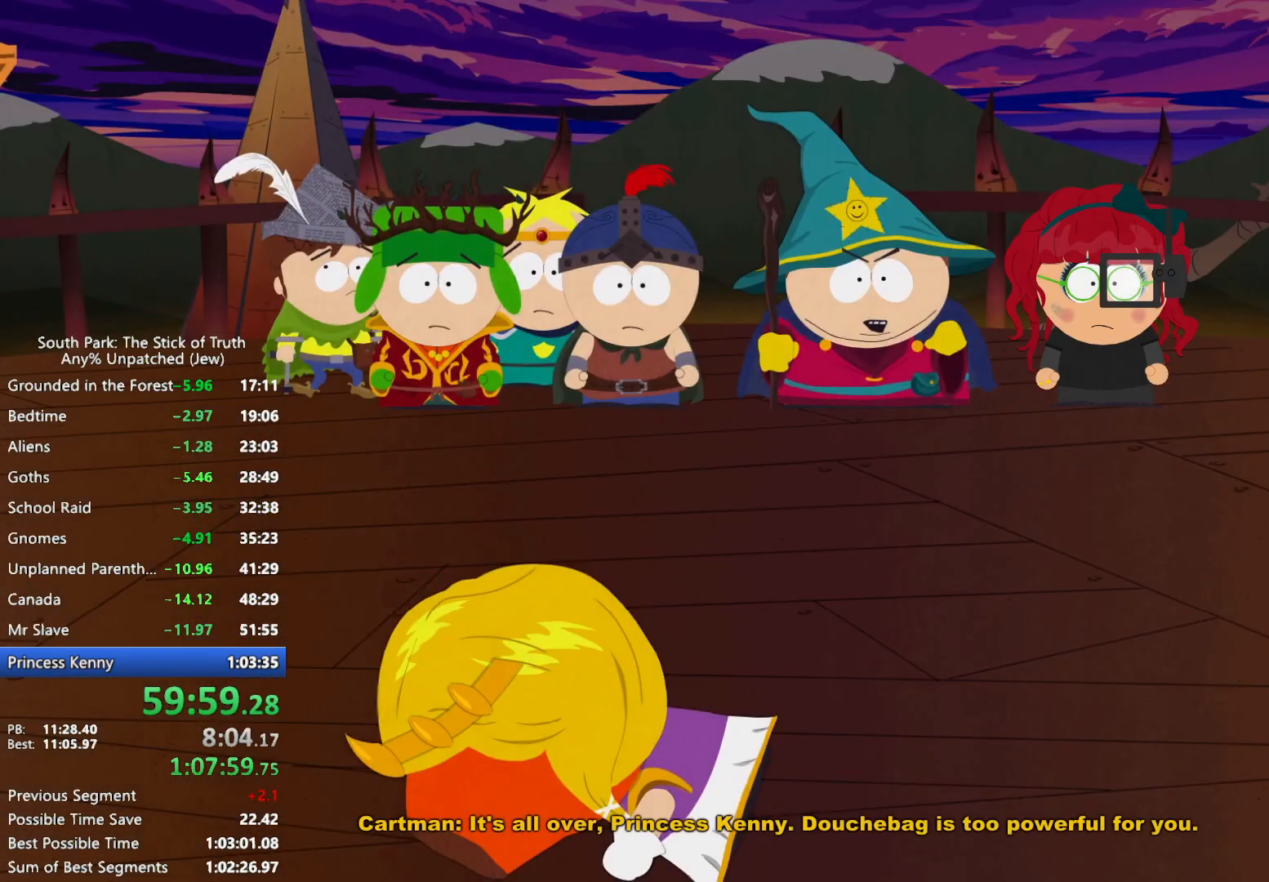
{"buttons": ["B"], "left_stick": "center", "right_stick": "center", "events": [[333, "B", "up"], [383, "B", "down"]]}
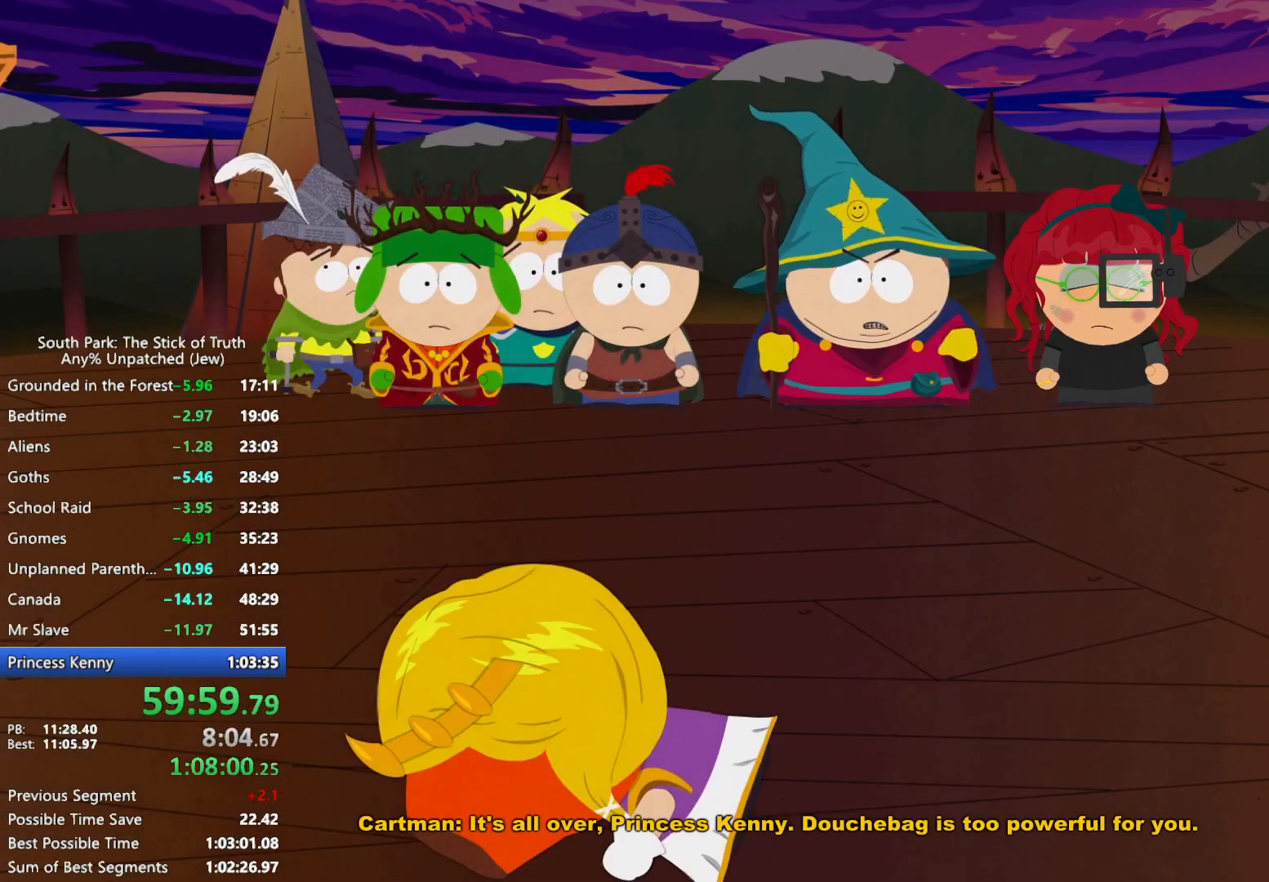
{"buttons": ["B"], "left_stick": "center", "right_stick": "center", "events": []}
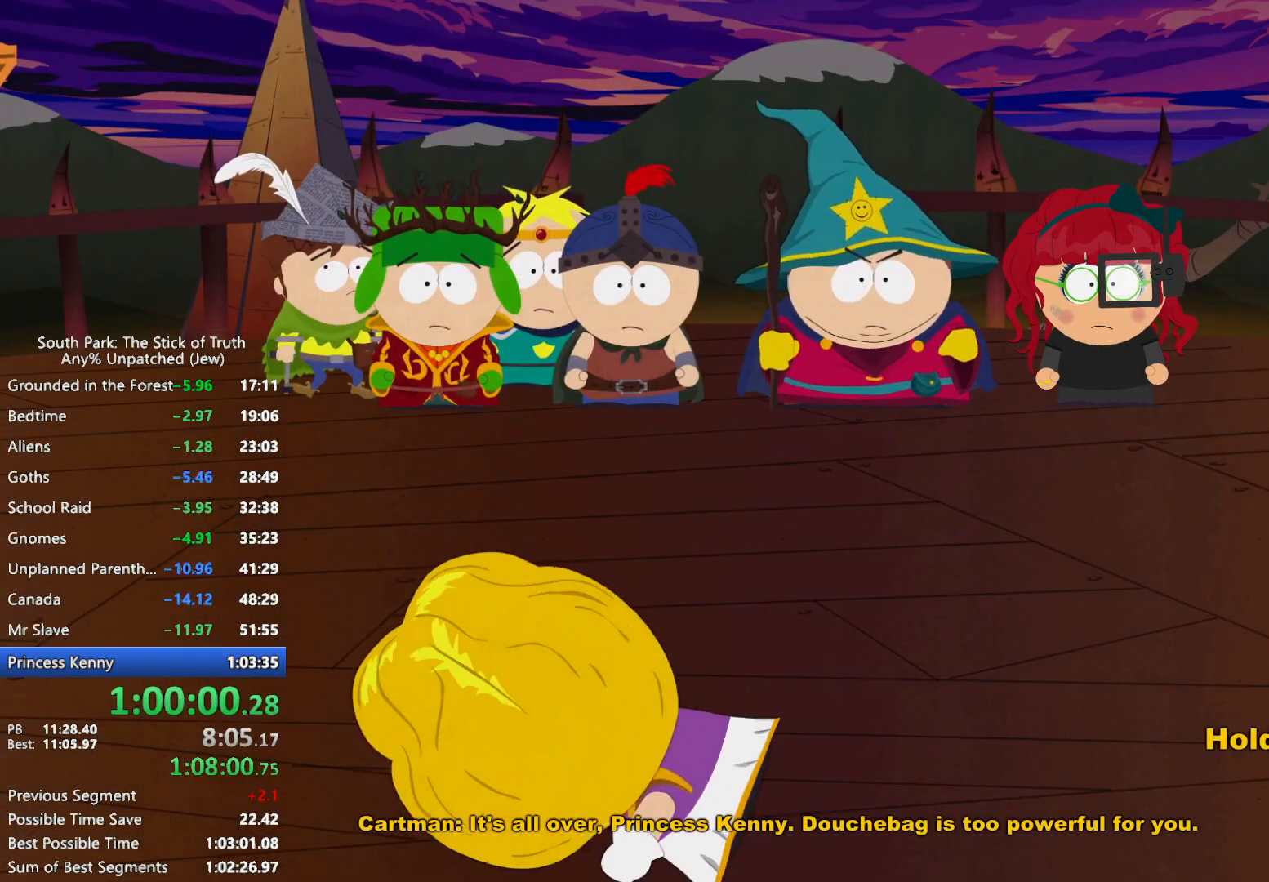
{"buttons": ["B"], "left_stick": "center", "right_stick": "center", "events": []}
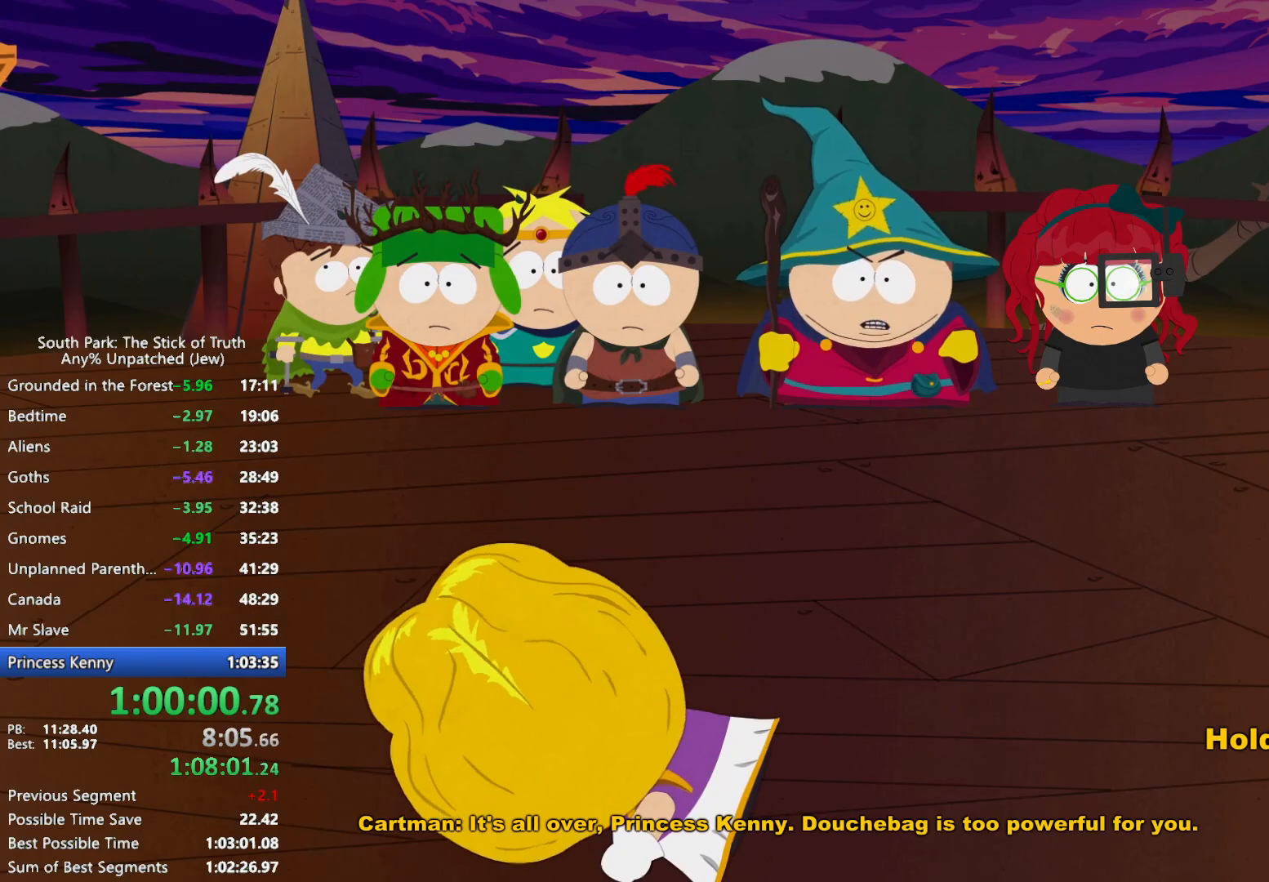
{"buttons": [], "left_stick": "center", "right_stick": "center", "events": [[117, "B", "up"]]}